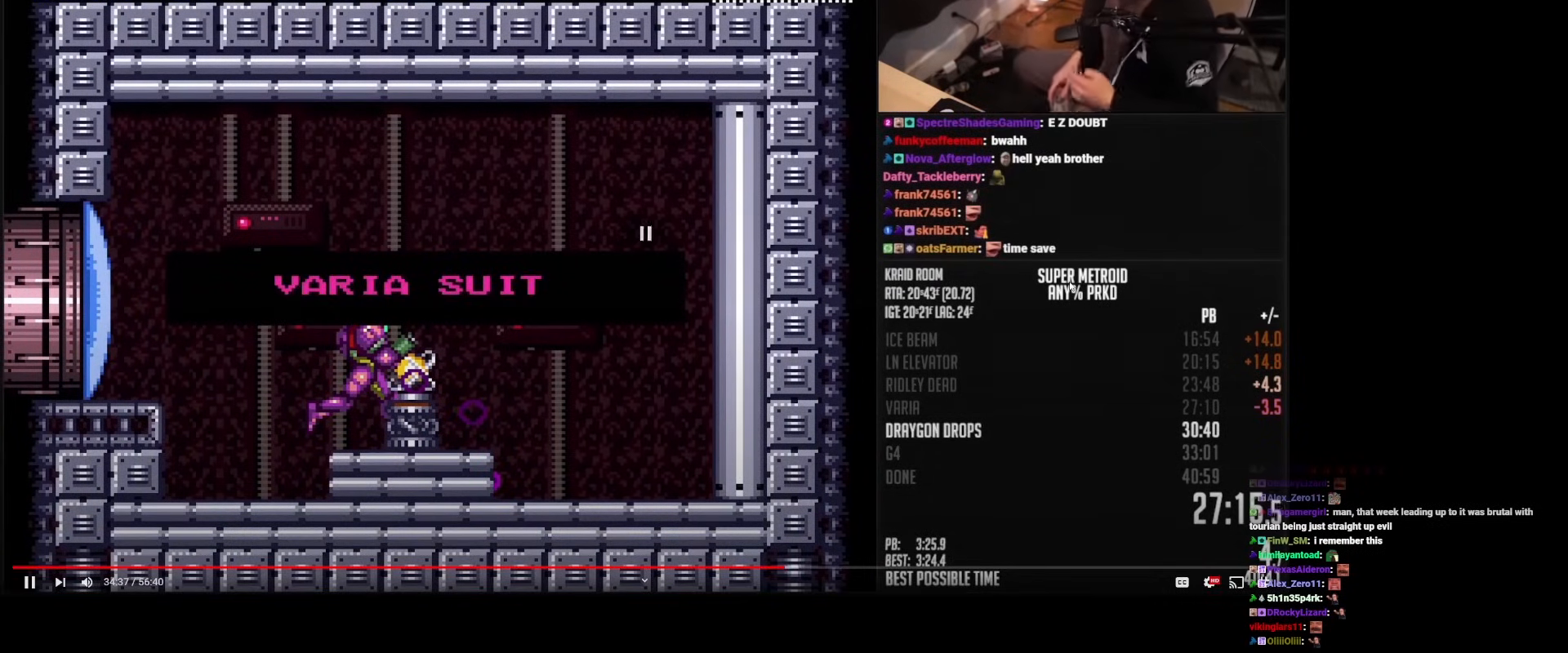
Gameplay with a controller (Nintendo layout); each line is a JSON object with the inputs held at the frame after it. "events" lists button and stick changes between this image and that frame as [ms after this image, input, new state], when the widget could be followed in between. Not read: L3 R3.
{"buttons": ["B", "DPAD_RIGHT"], "events": []}
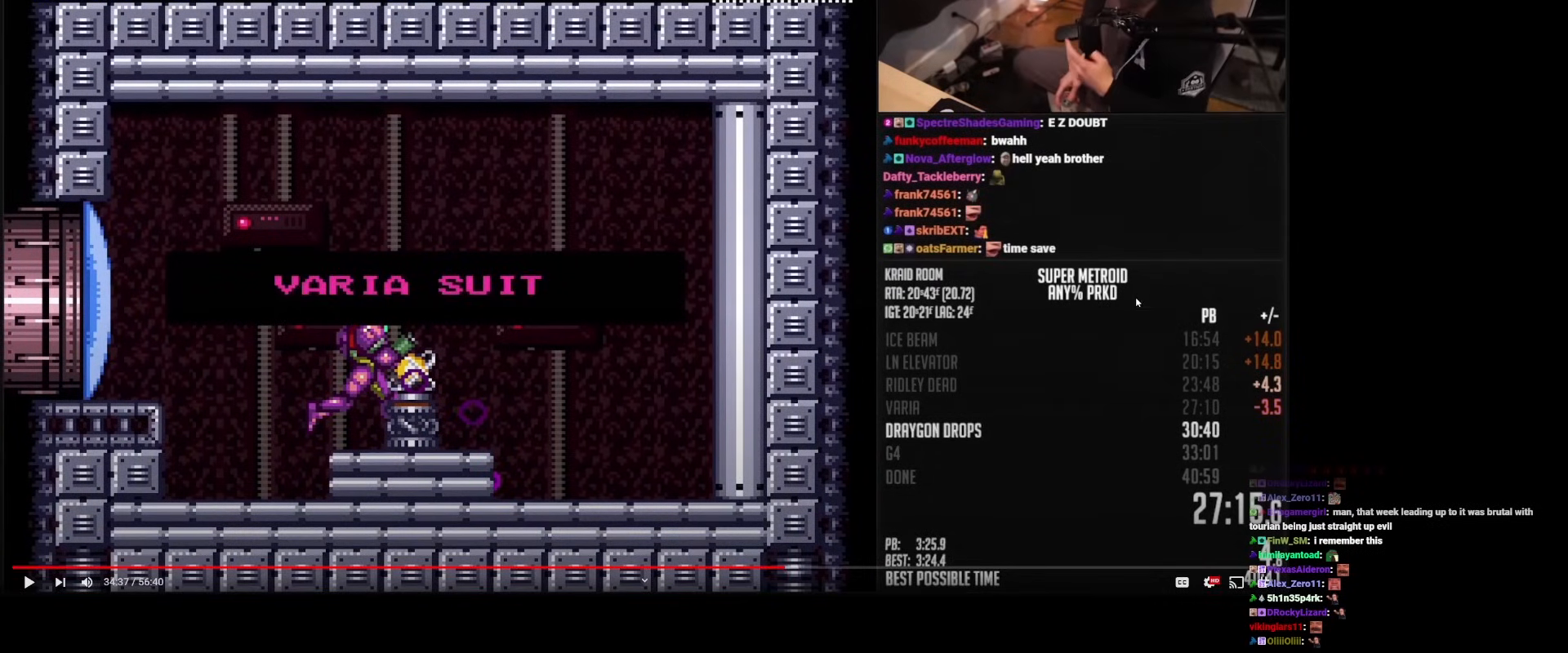
{"buttons": ["B", "DPAD_RIGHT"], "events": []}
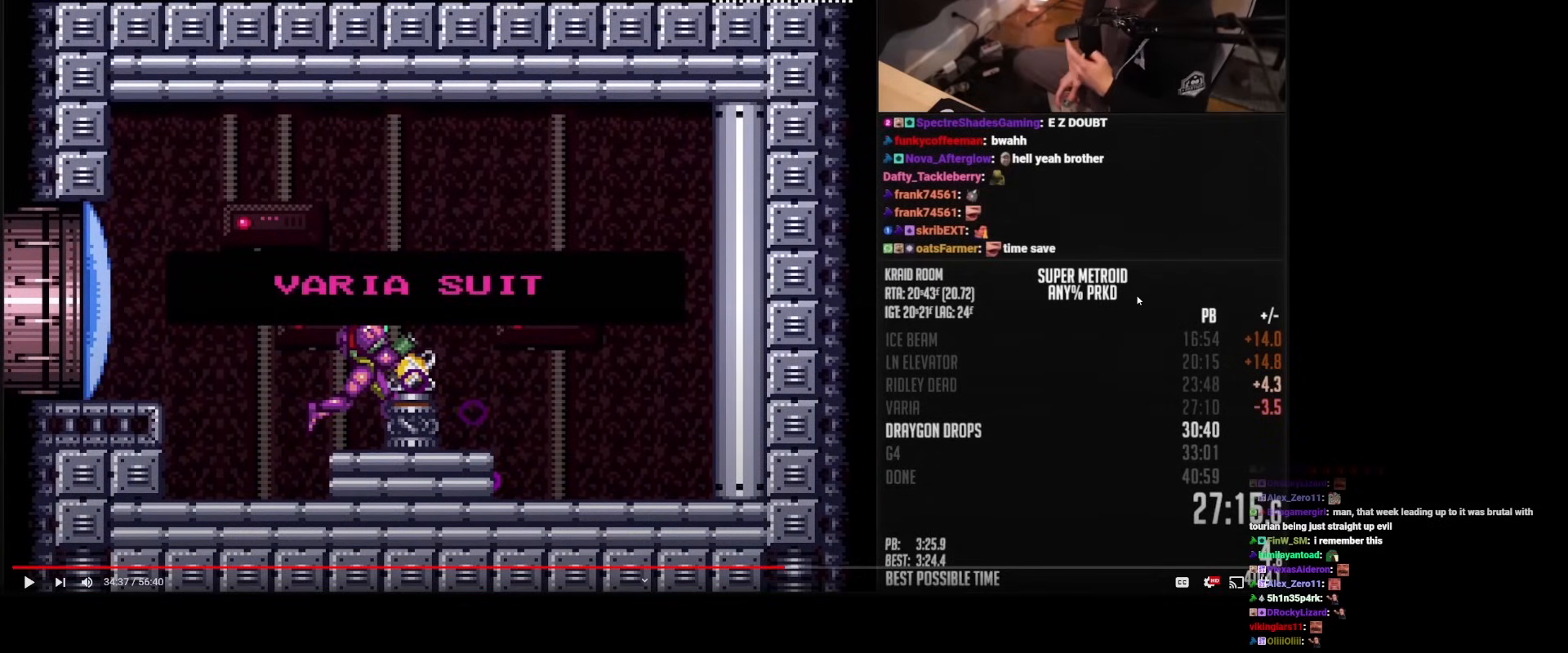
{"buttons": ["B", "DPAD_RIGHT"], "events": []}
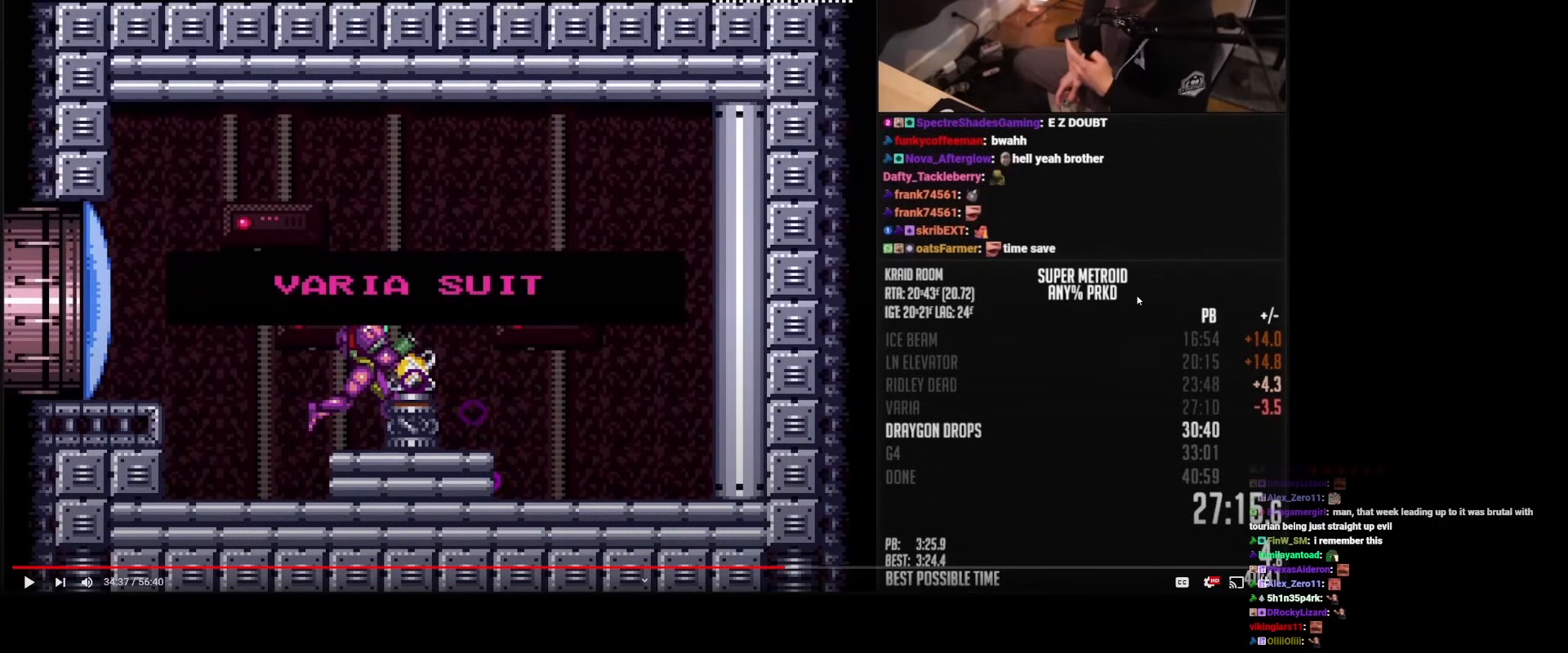
{"buttons": ["B", "DPAD_RIGHT"], "events": []}
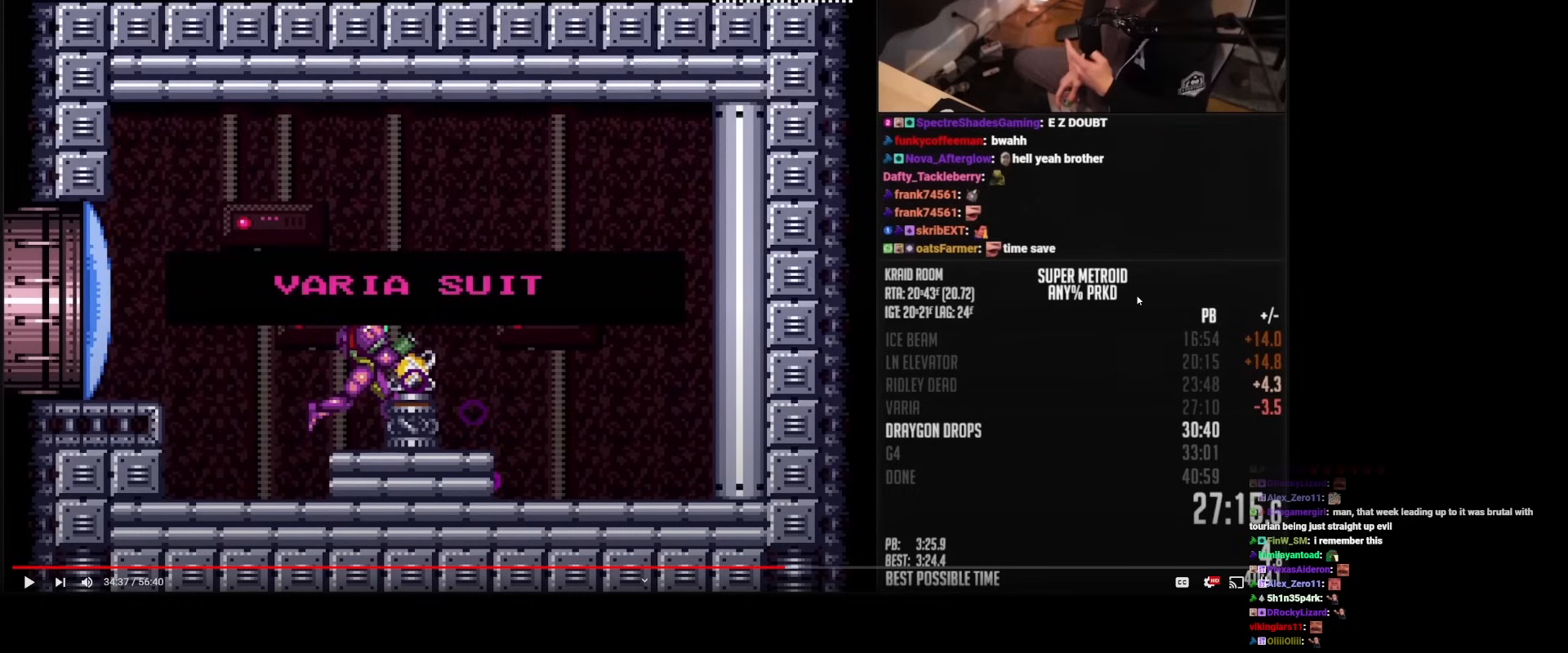
{"buttons": ["B", "DPAD_RIGHT"], "events": []}
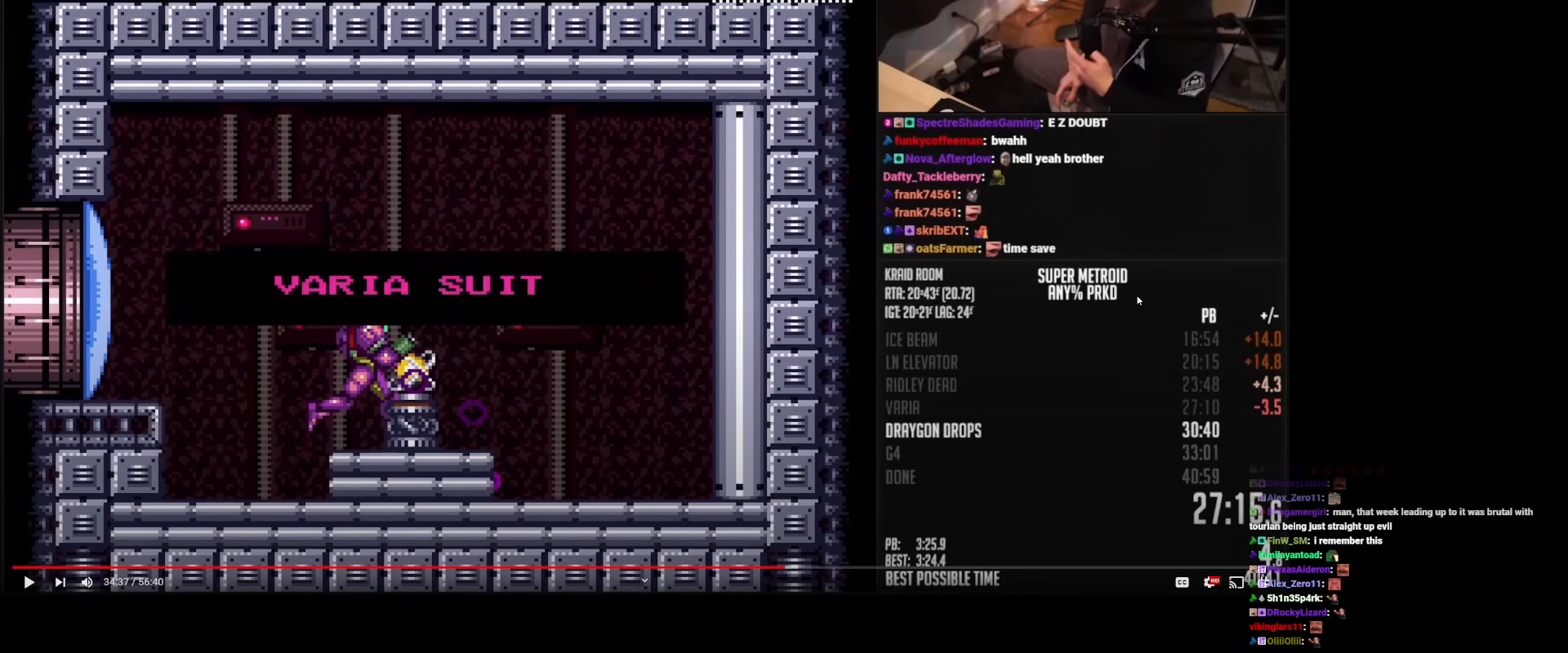
{"buttons": ["B", "DPAD_RIGHT"], "events": []}
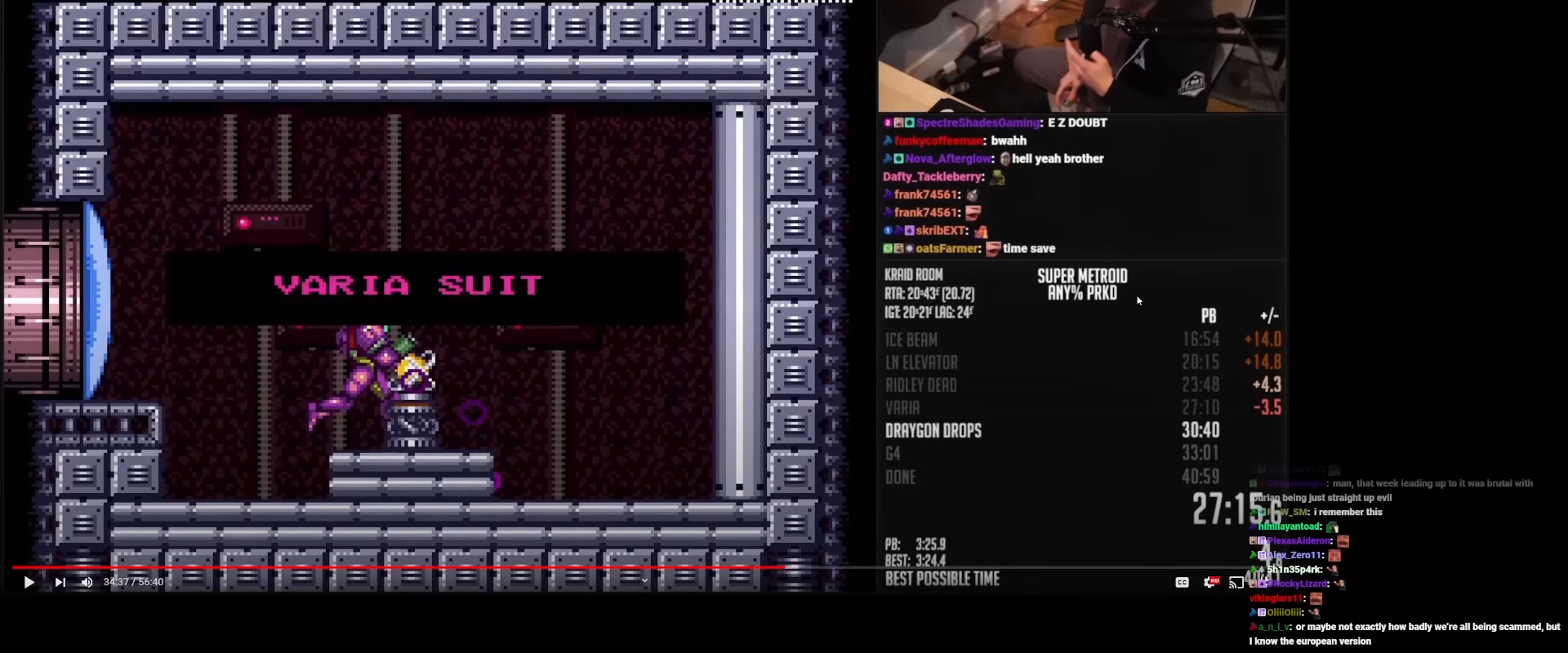
{"buttons": ["B", "DPAD_RIGHT"], "events": []}
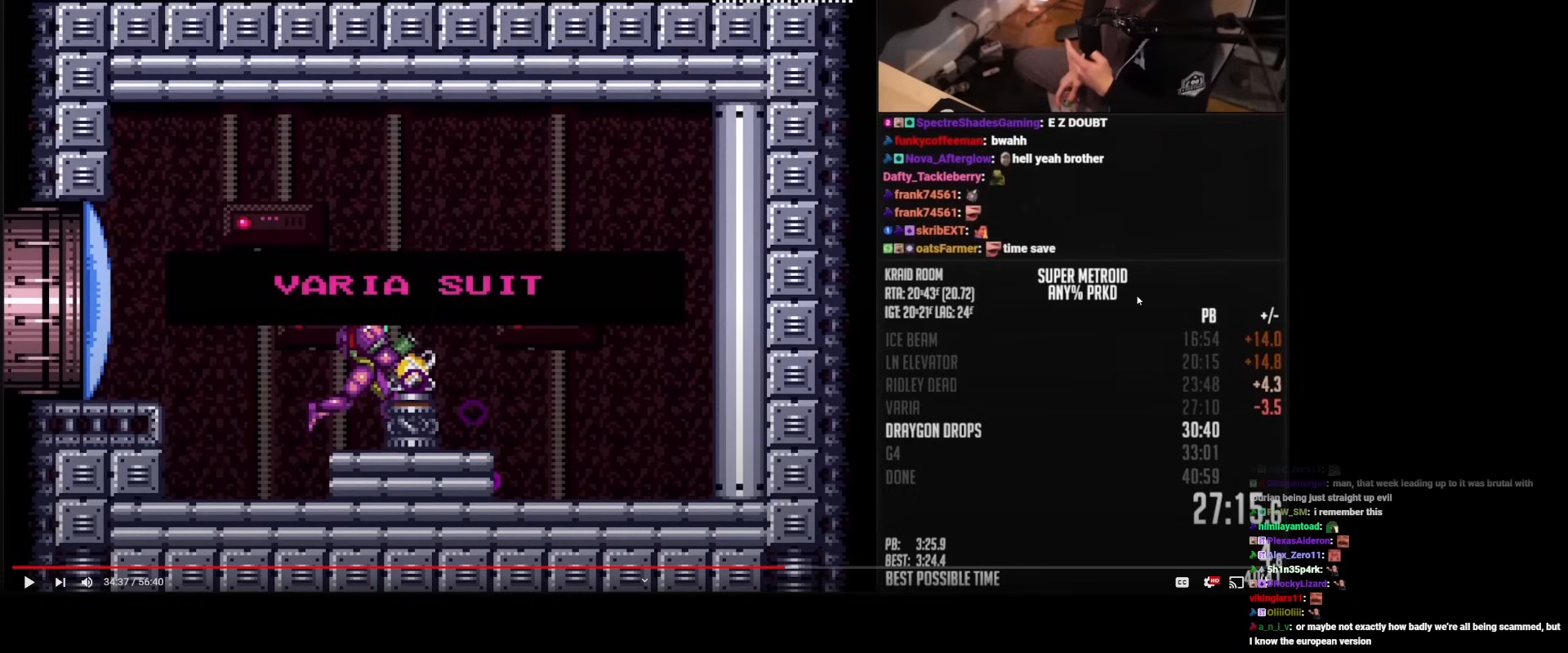
{"buttons": ["B", "DPAD_RIGHT"], "events": []}
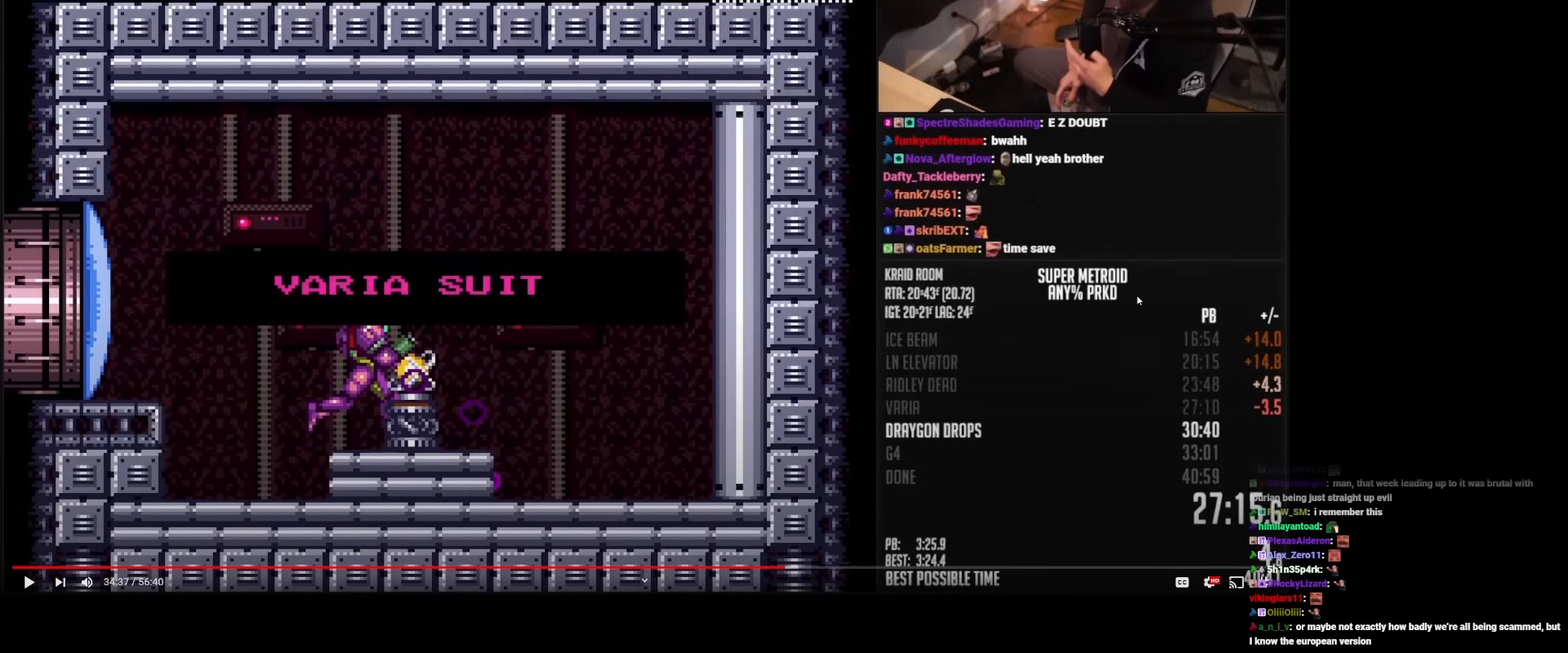
{"buttons": ["B", "DPAD_RIGHT"], "events": []}
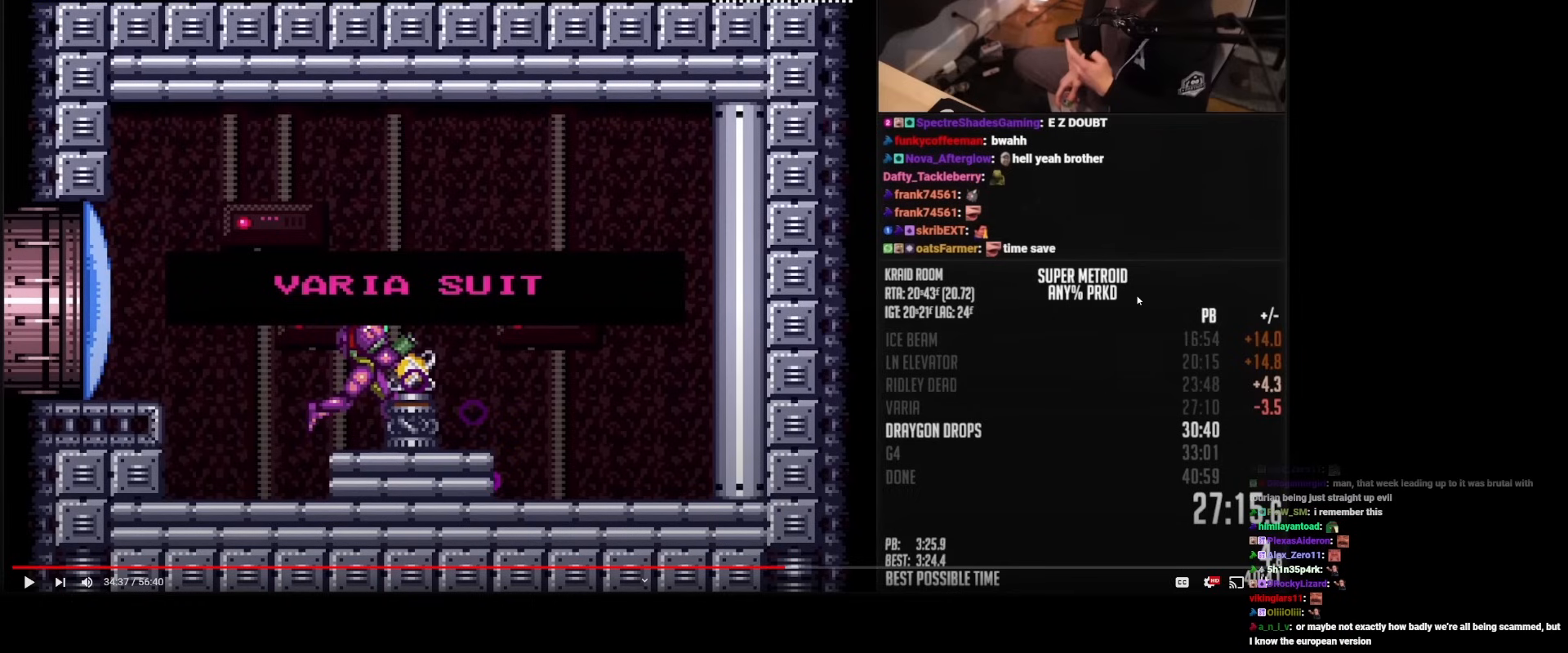
{"buttons": ["B", "DPAD_RIGHT"], "events": []}
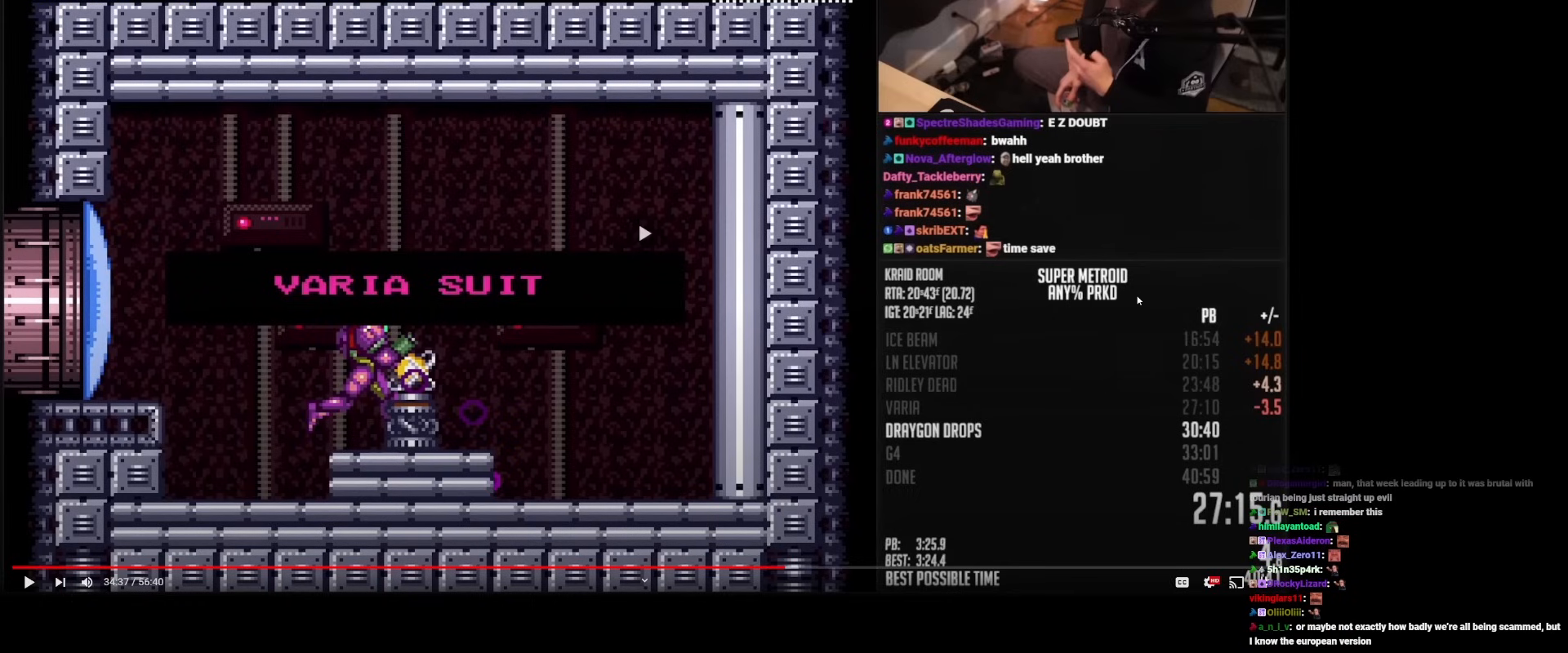
{"buttons": ["B", "DPAD_RIGHT"], "events": []}
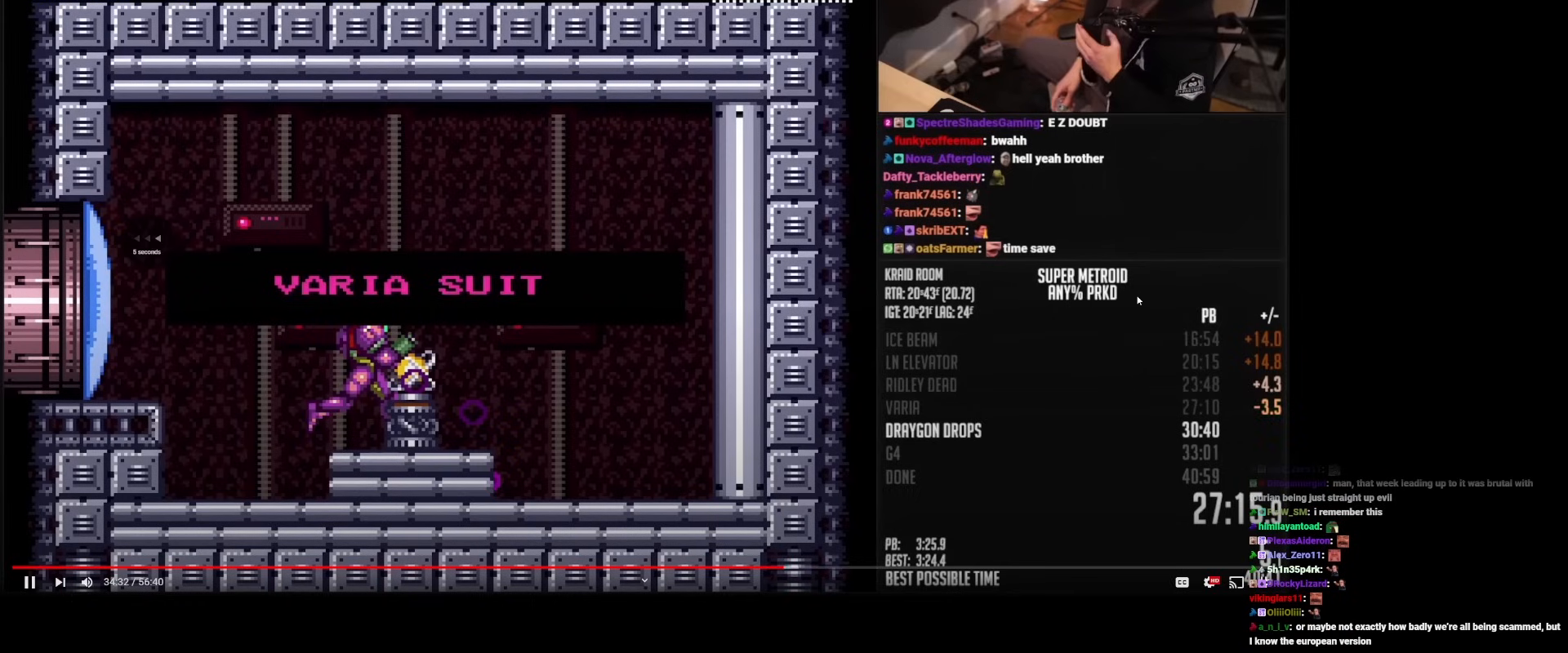
{"buttons": ["B", "DPAD_RIGHT"], "events": []}
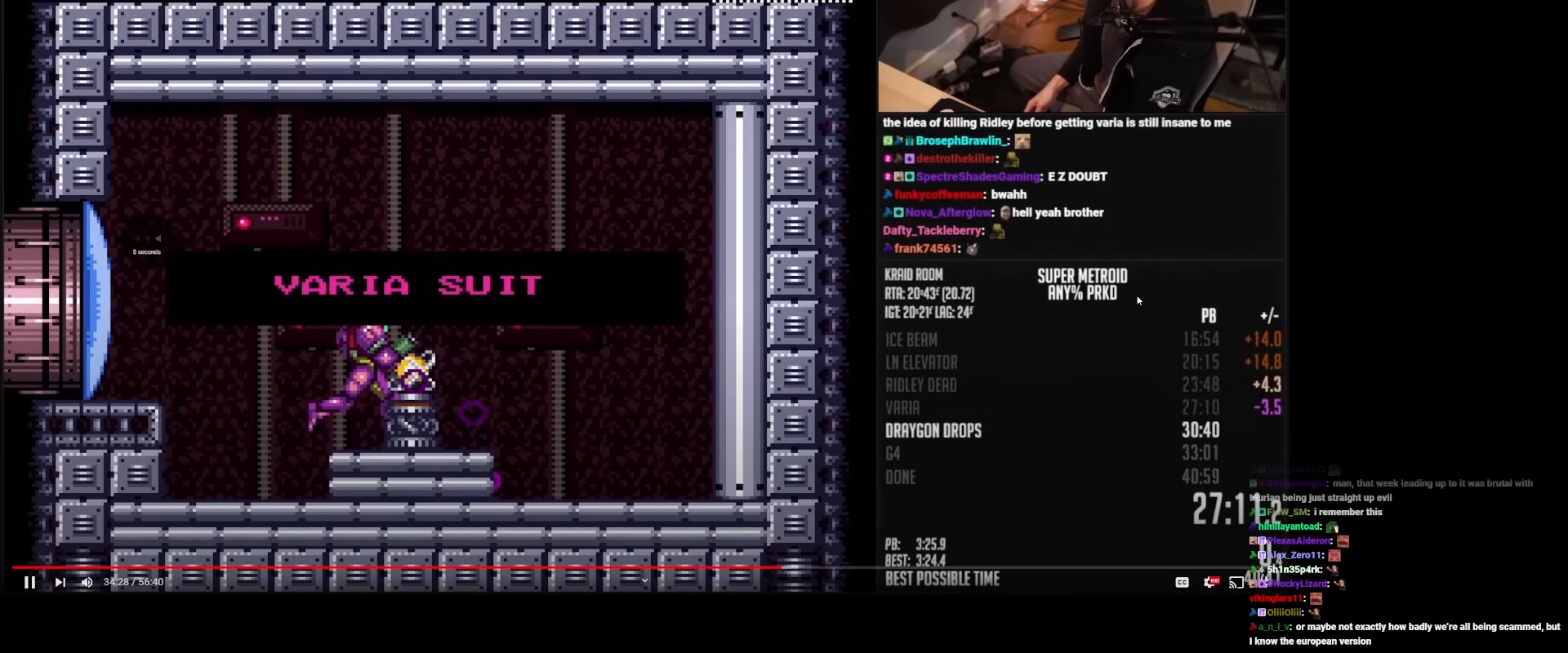
{"buttons": ["A", "B", "DPAD_RIGHT"], "events": [[300, "A", "down"]]}
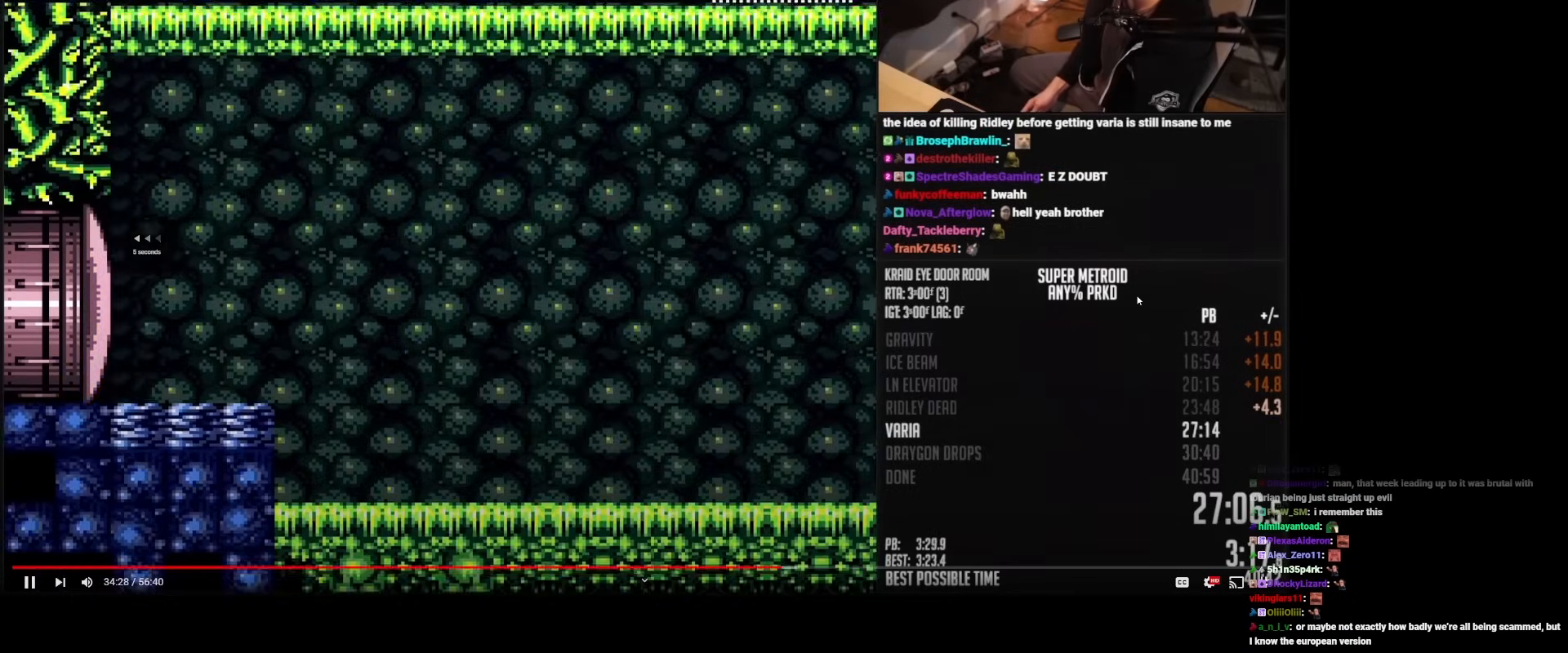
{"buttons": ["B", "DPAD_RIGHT"], "events": [[83, "A", "up"], [100, "B", "up"], [217, "B", "down"], [250, "X", "down"], [283, "X", "up"], [350, "X", "down"], [367, "X", "up"], [433, "X", "down"], [467, "X", "up"]]}
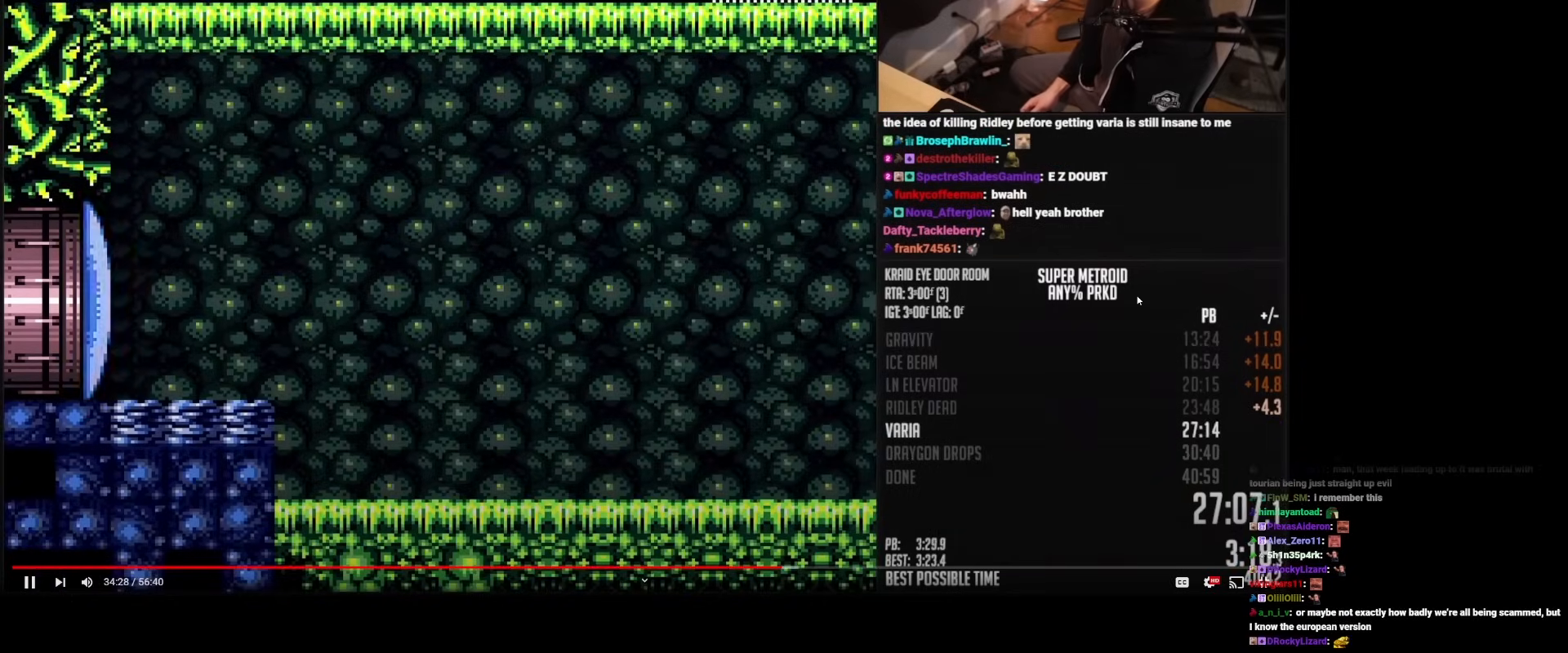
{"buttons": ["B", "DPAD_RIGHT"], "events": [[17, "X", "down"], [117, "X", "up"], [150, "X", "down"], [200, "X", "up"], [217, "X", "down"], [300, "X", "up"], [350, "X", "down"], [417, "X", "up"]]}
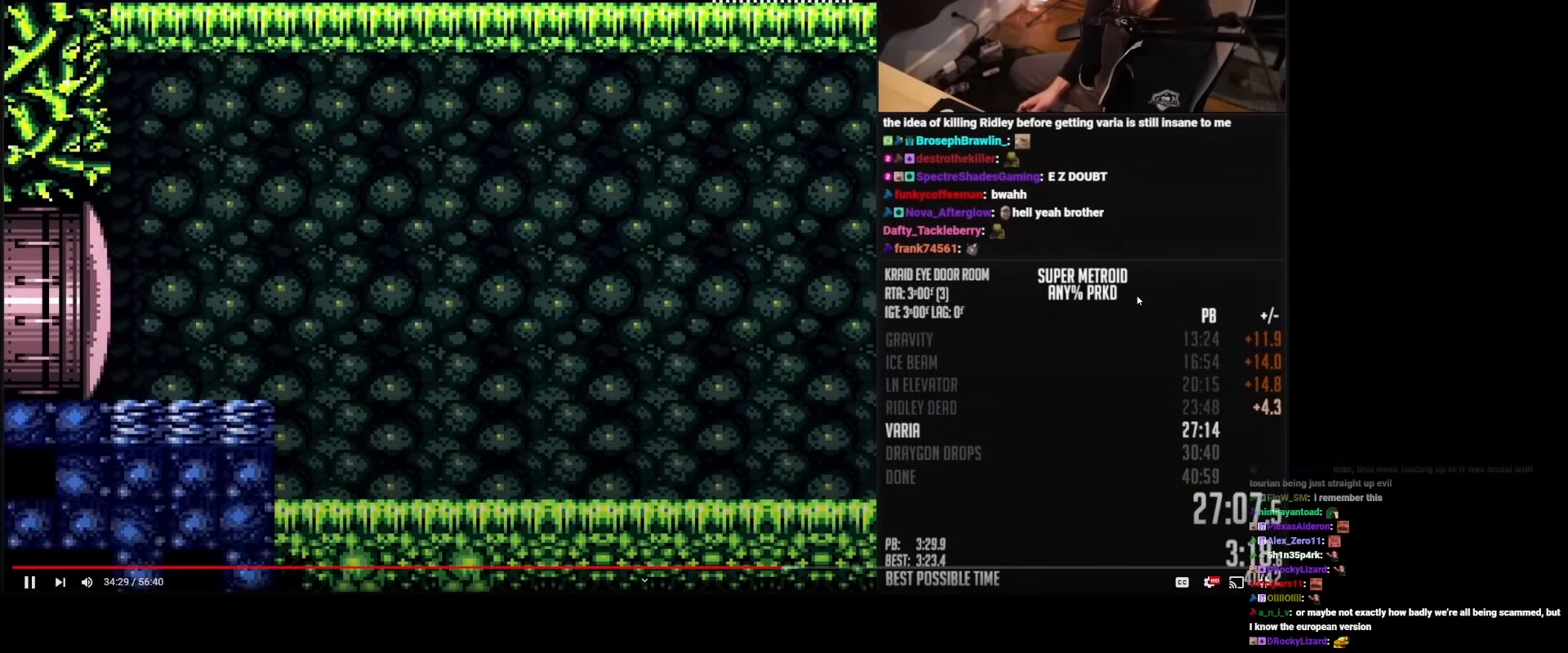
{"buttons": ["B", "DPAD_RIGHT"], "events": []}
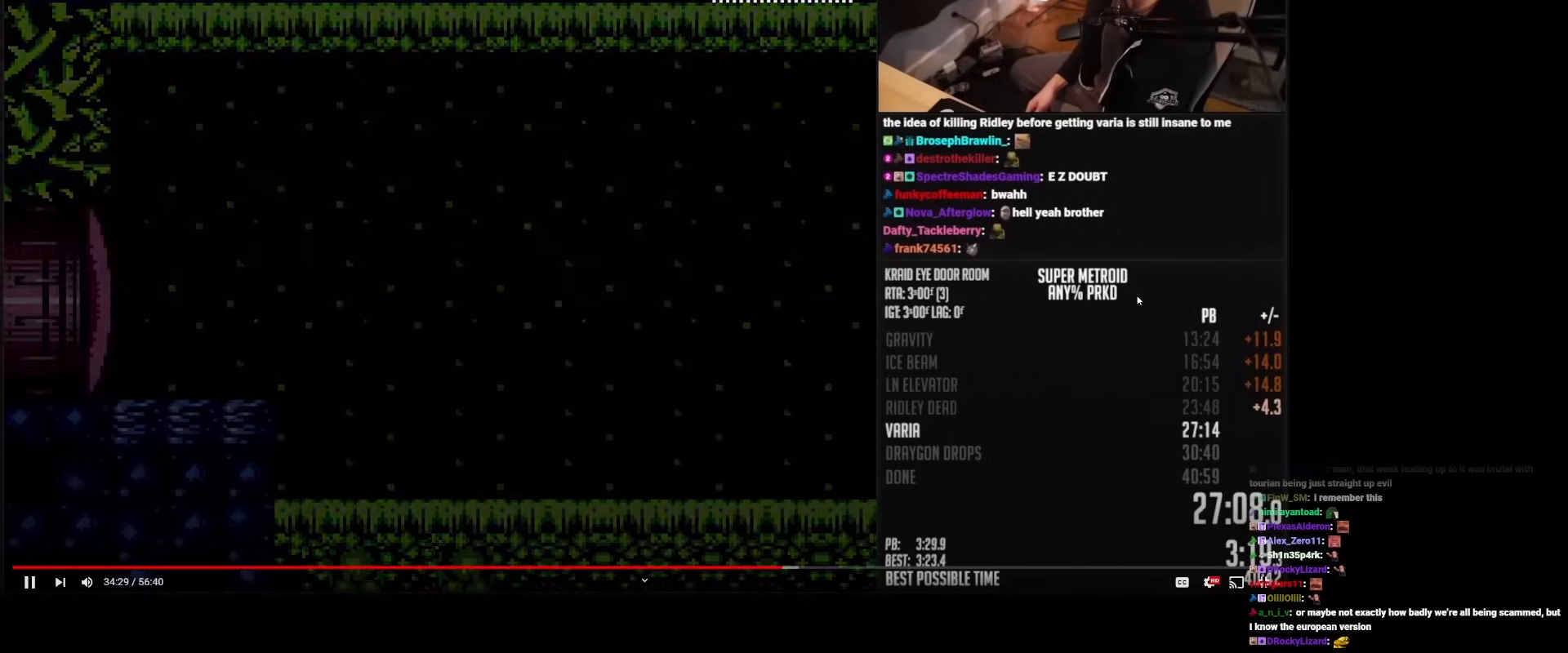
{"buttons": ["B", "L1", "DPAD_RIGHT"], "events": [[450, "L1", "down"]]}
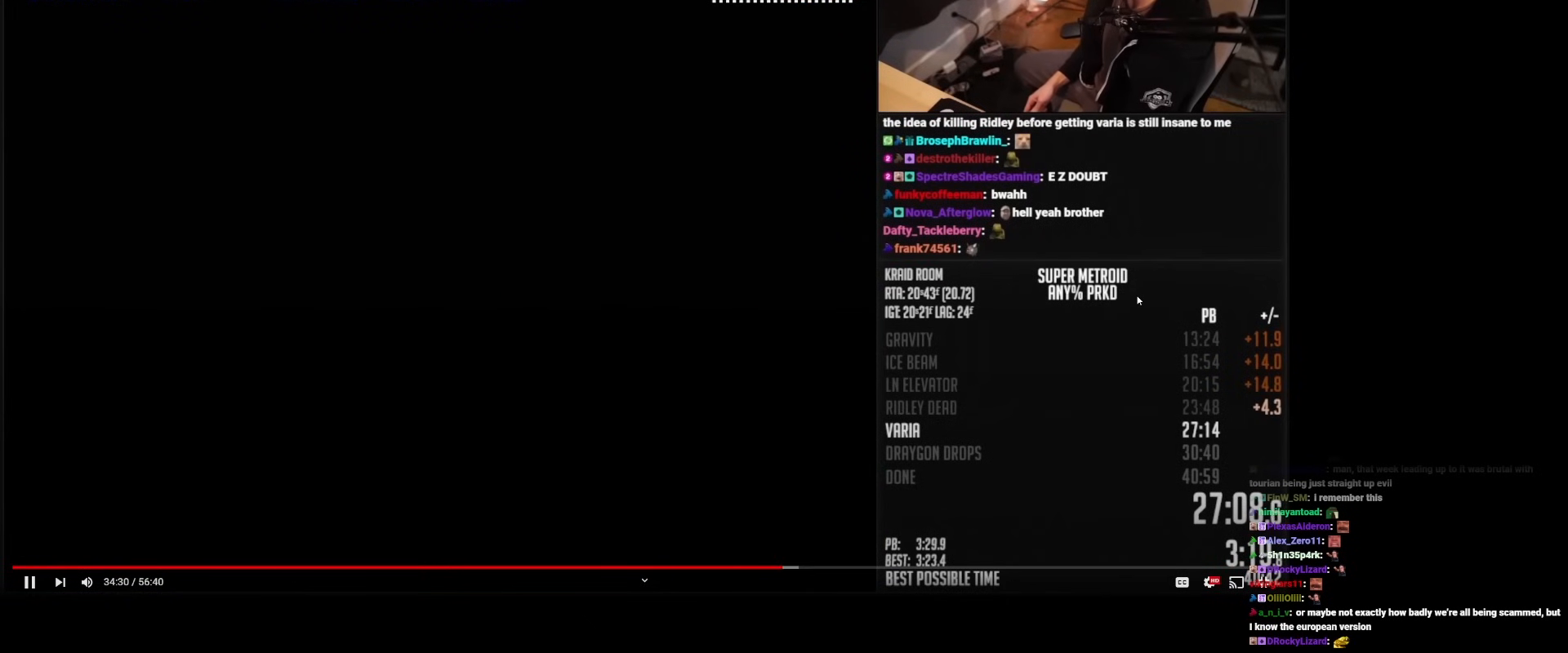
{"buttons": ["B", "L1", "DPAD_RIGHT"], "events": []}
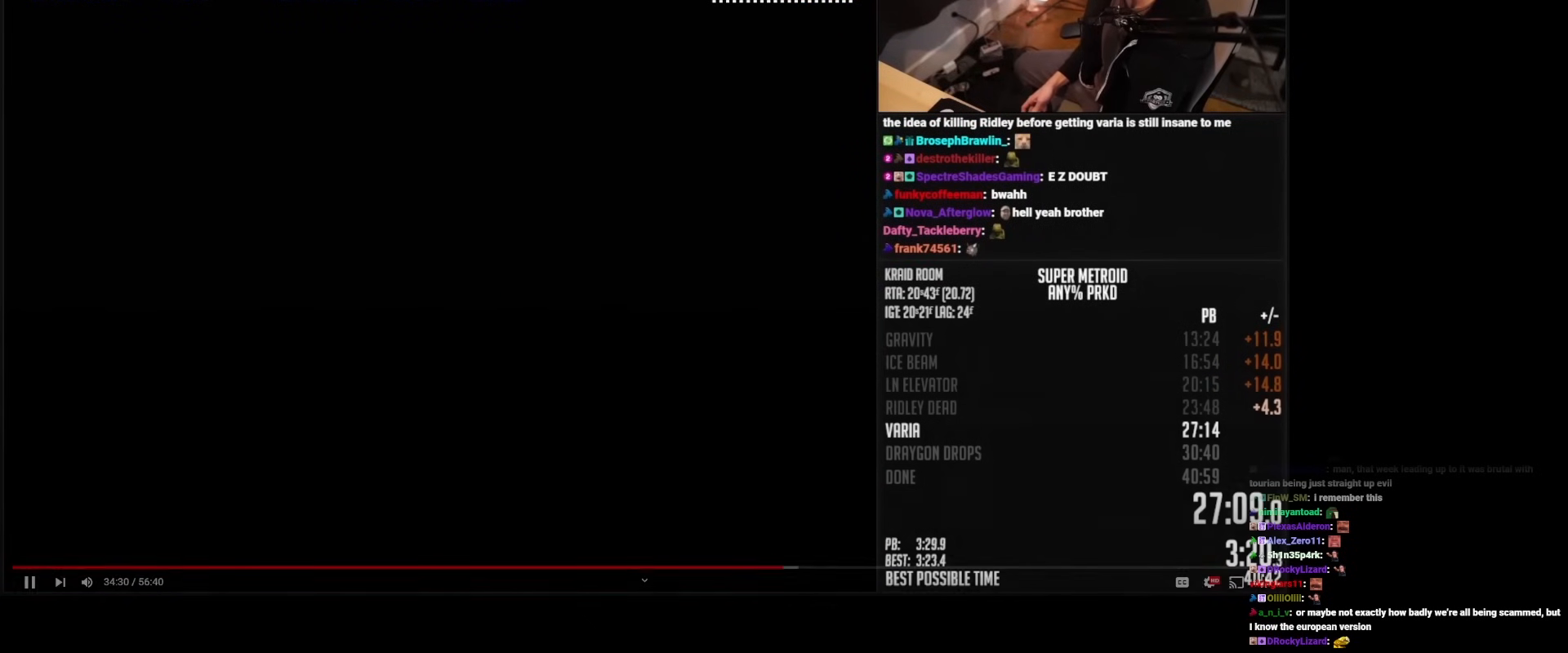
{"buttons": ["B", "L1", "DPAD_RIGHT"], "events": [[117, "R1", "down"], [300, "R1", "up"]]}
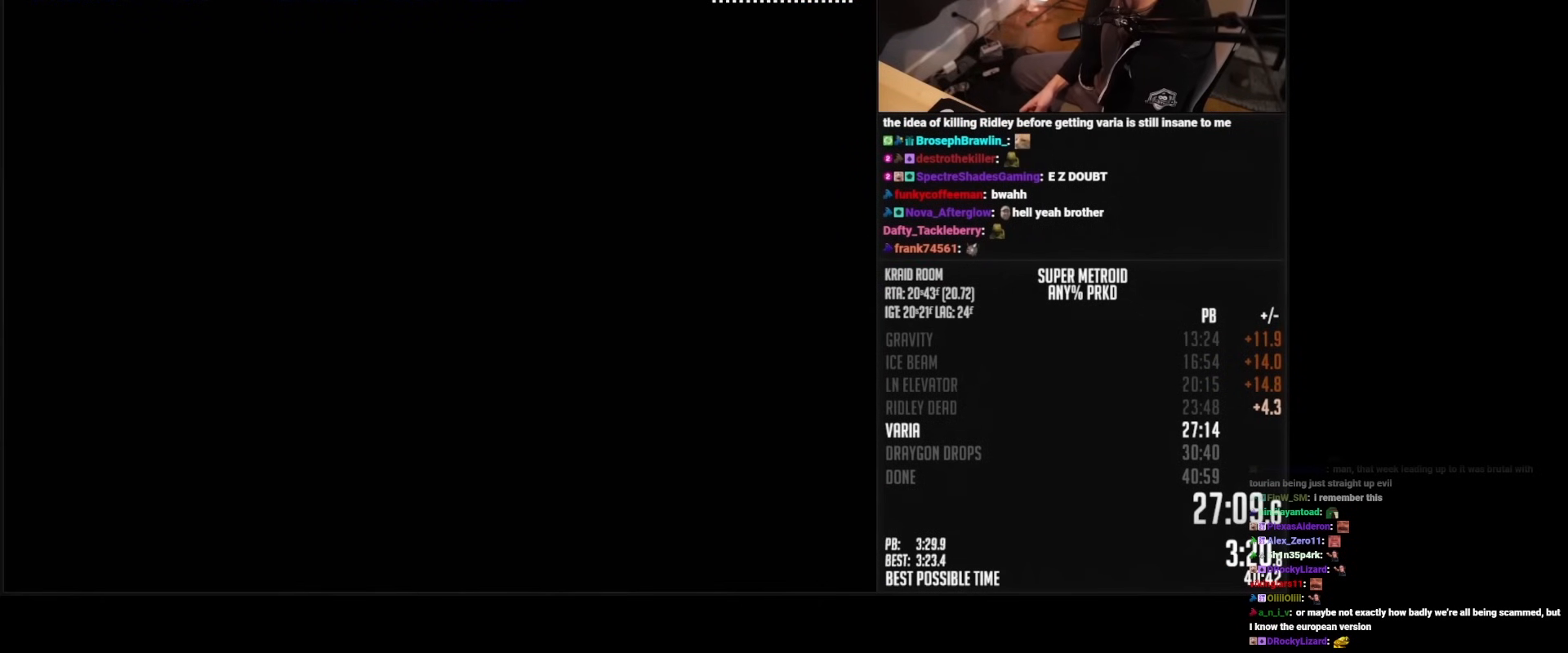
{"buttons": ["B", "L1", "DPAD_RIGHT"], "events": []}
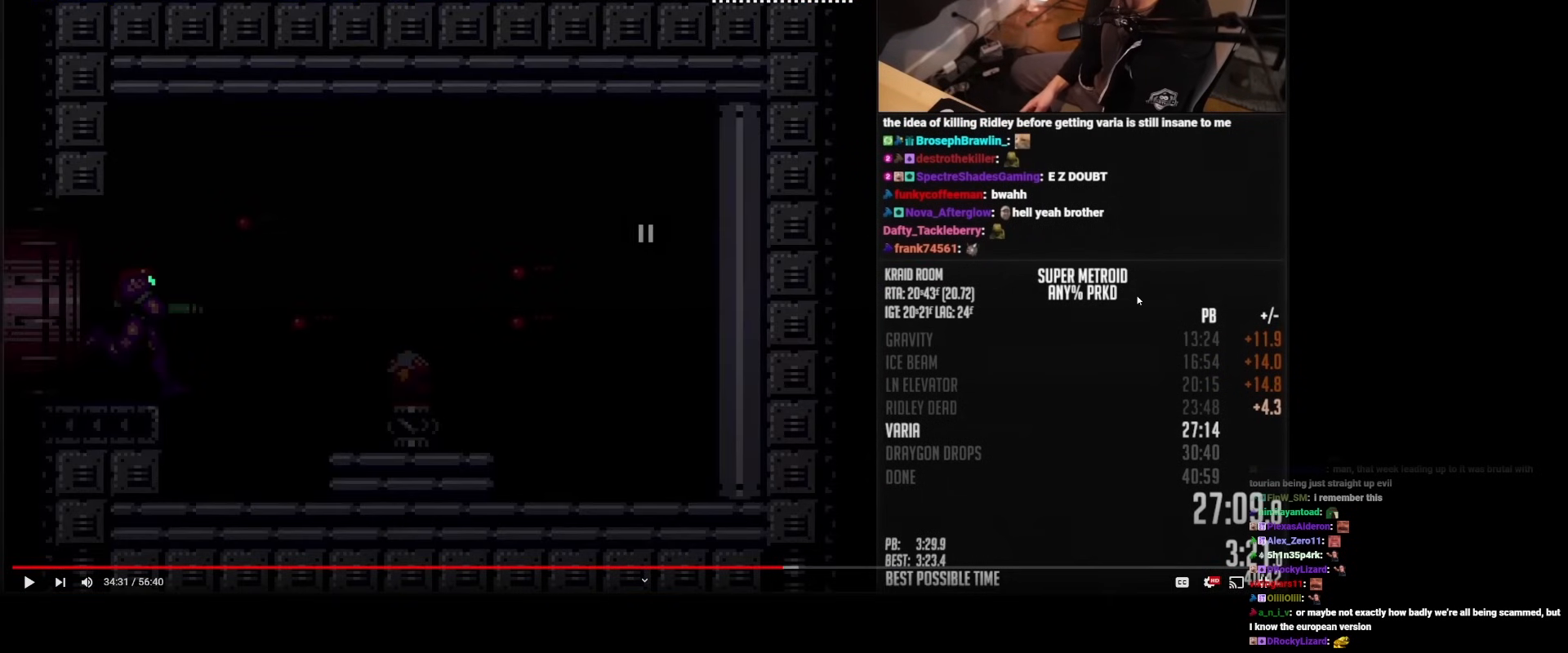
{"buttons": ["B", "L1", "DPAD_RIGHT"], "events": []}
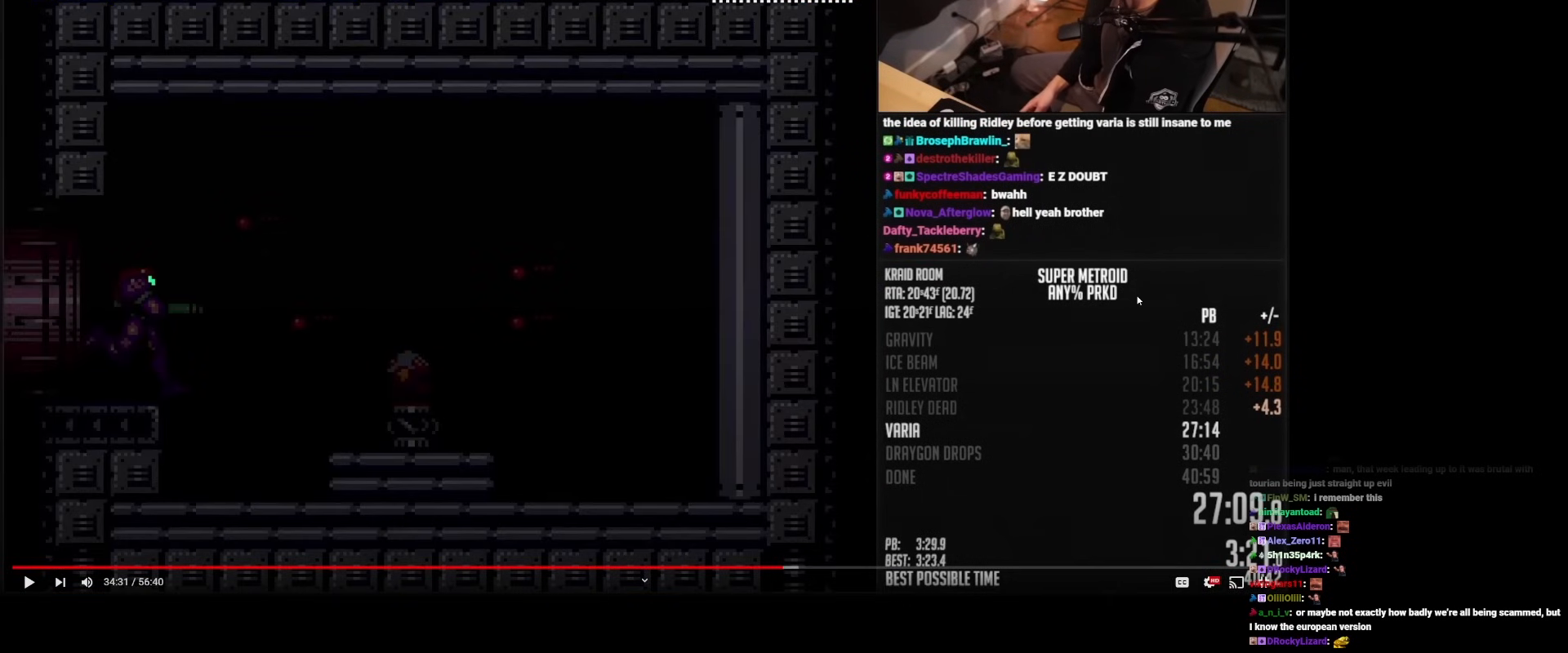
{"buttons": ["B", "L1", "DPAD_RIGHT"], "events": []}
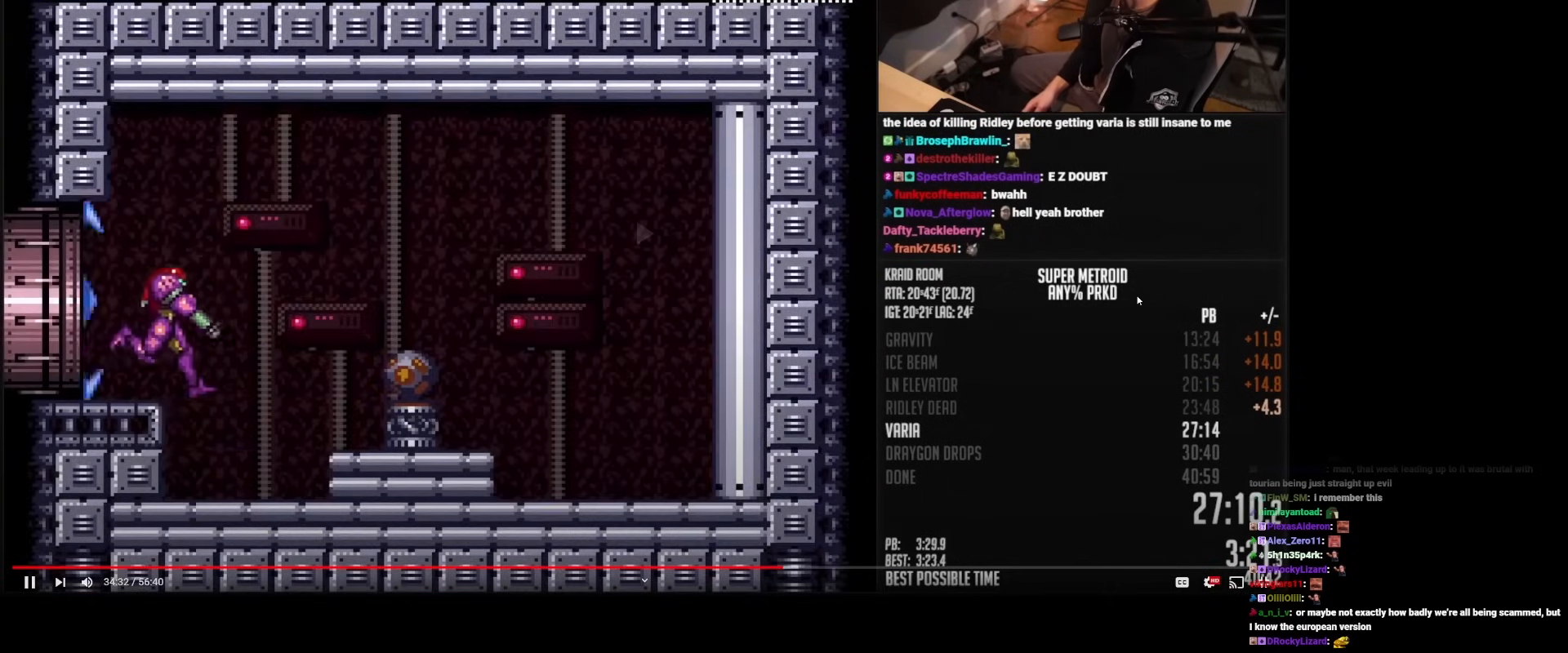
{"buttons": ["B", "DPAD_RIGHT"], "events": [[300, "X", "down"], [317, "DPAD_DOWN", "down"], [333, "DPAD_RIGHT", "up"], [350, "L1", "up"], [350, "X", "up"], [383, "DPAD_RIGHT", "down"], [433, "DPAD_DOWN", "up"], [433, "R1", "down"], [483, "R1", "up"]]}
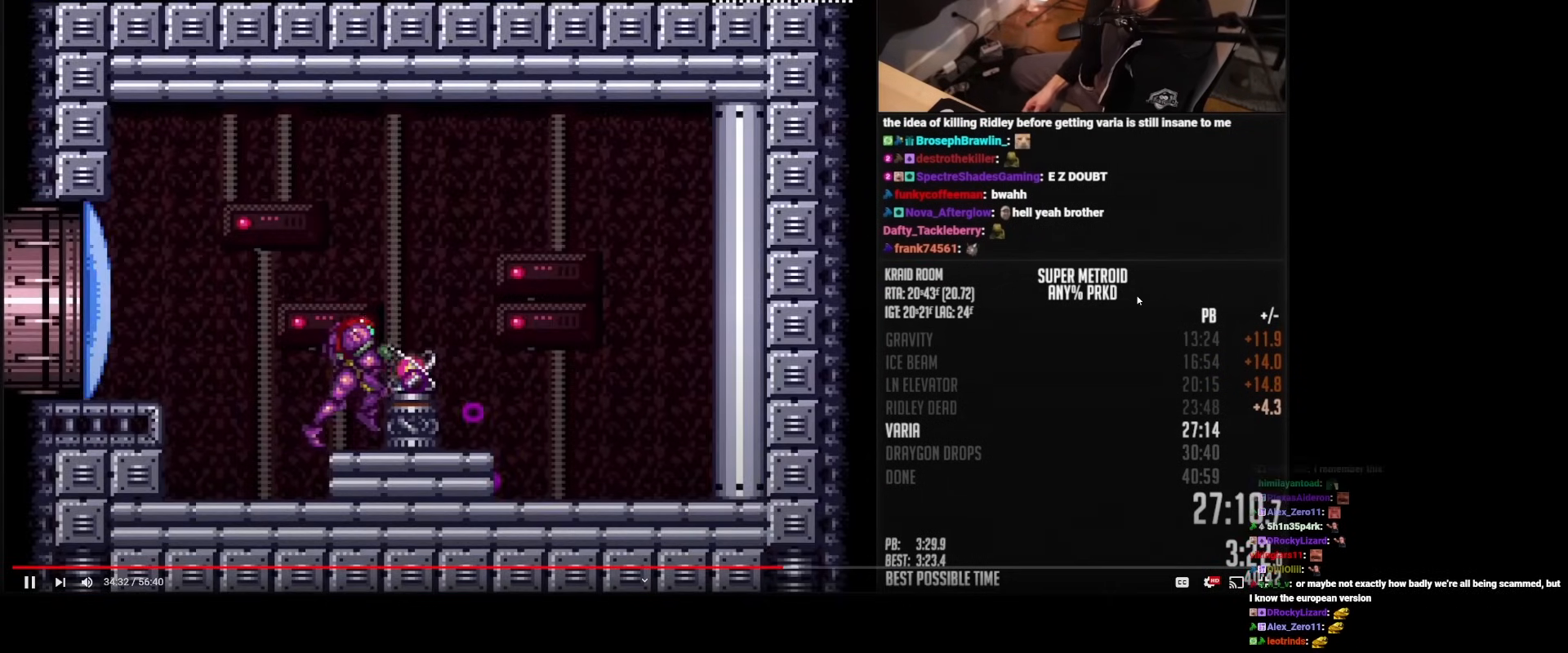
{"buttons": ["B", "DPAD_RIGHT"], "events": []}
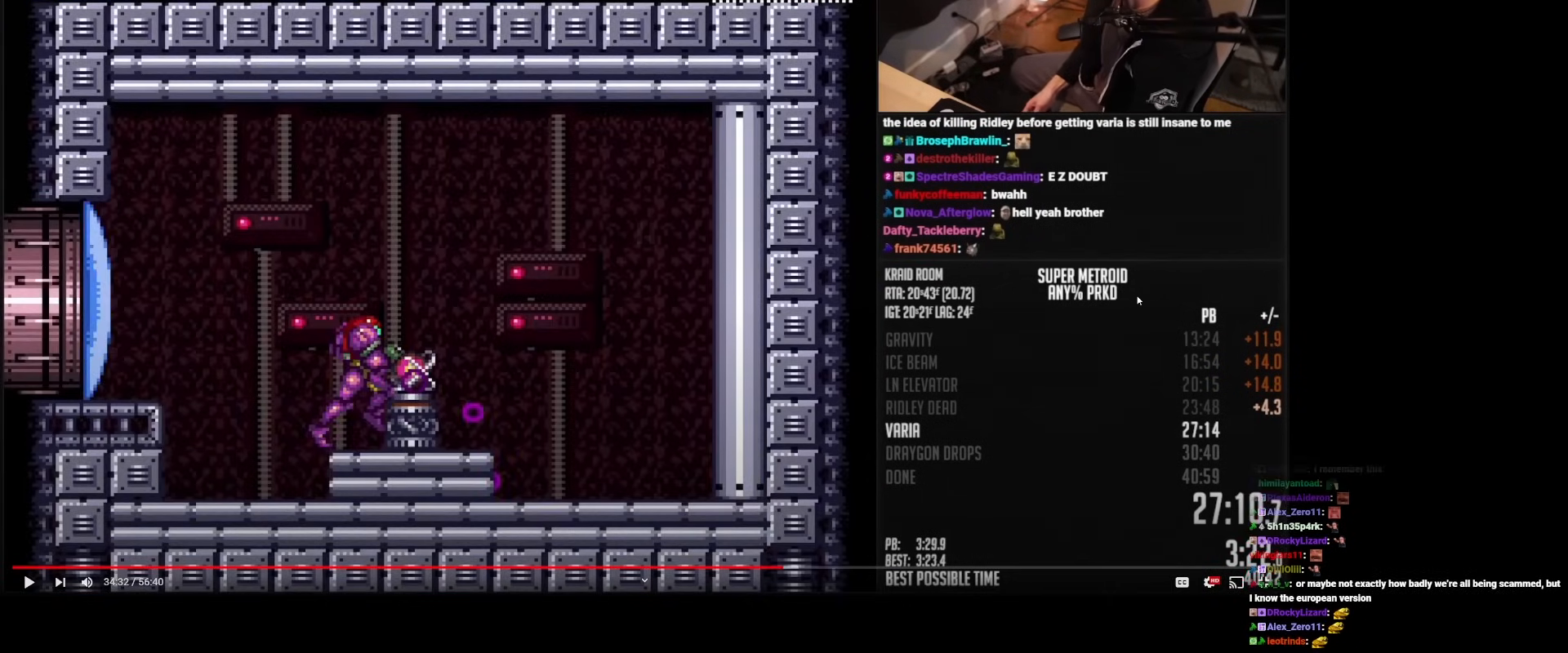
{"buttons": ["B", "DPAD_RIGHT"], "events": []}
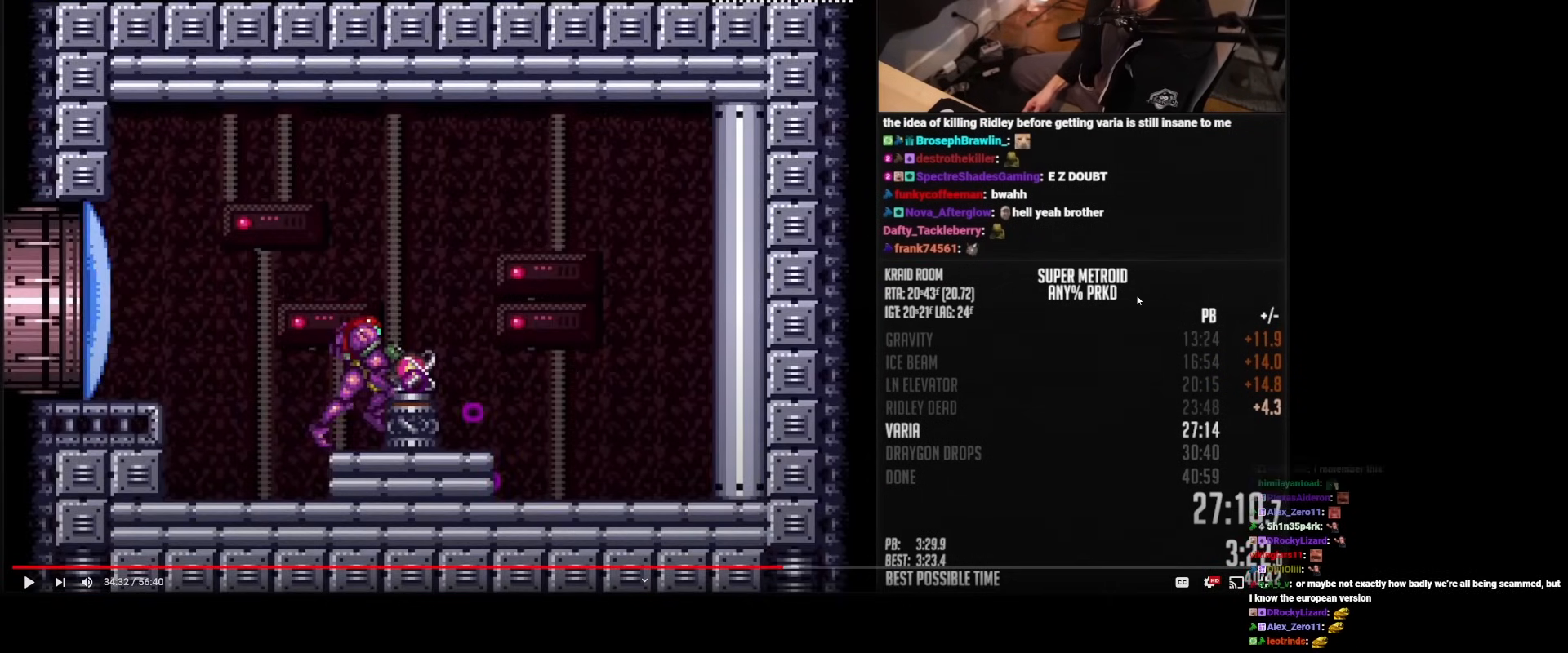
{"buttons": ["B", "DPAD_RIGHT"], "events": []}
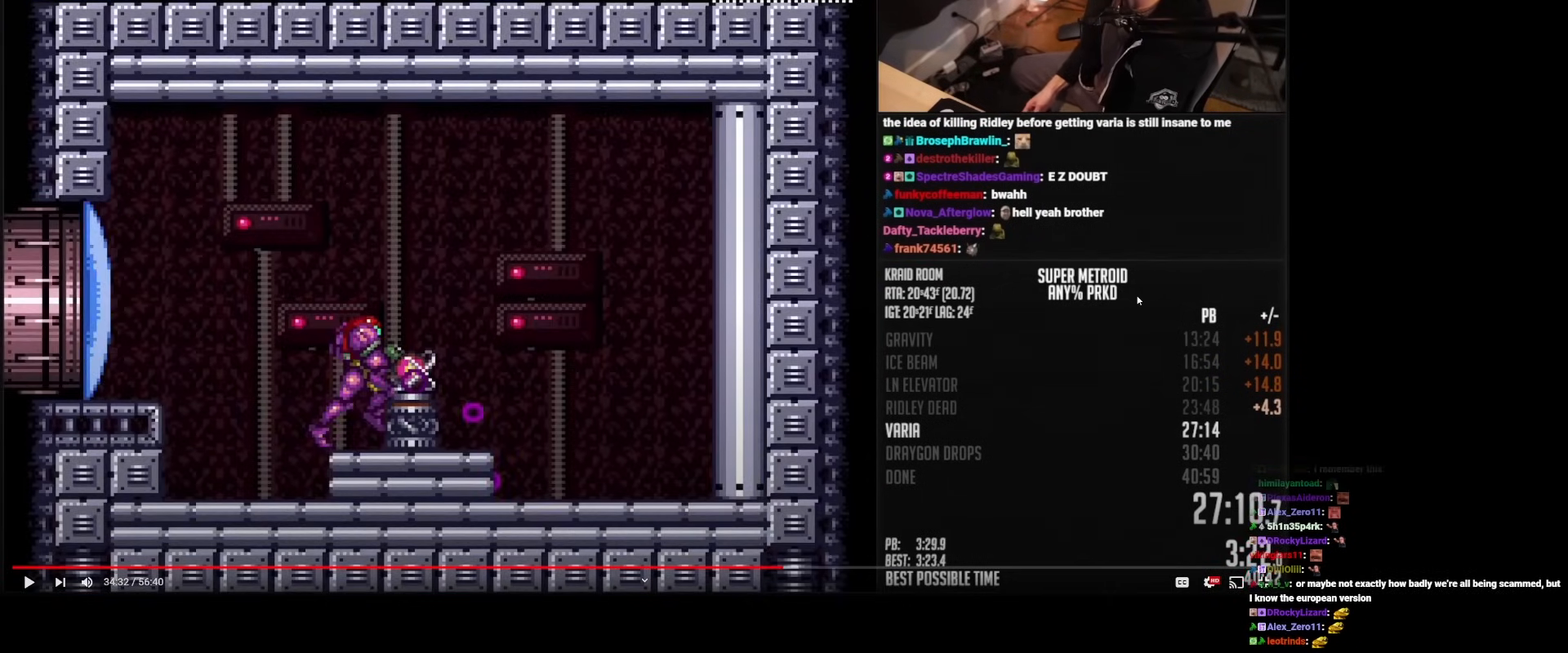
{"buttons": ["B", "DPAD_RIGHT"], "events": []}
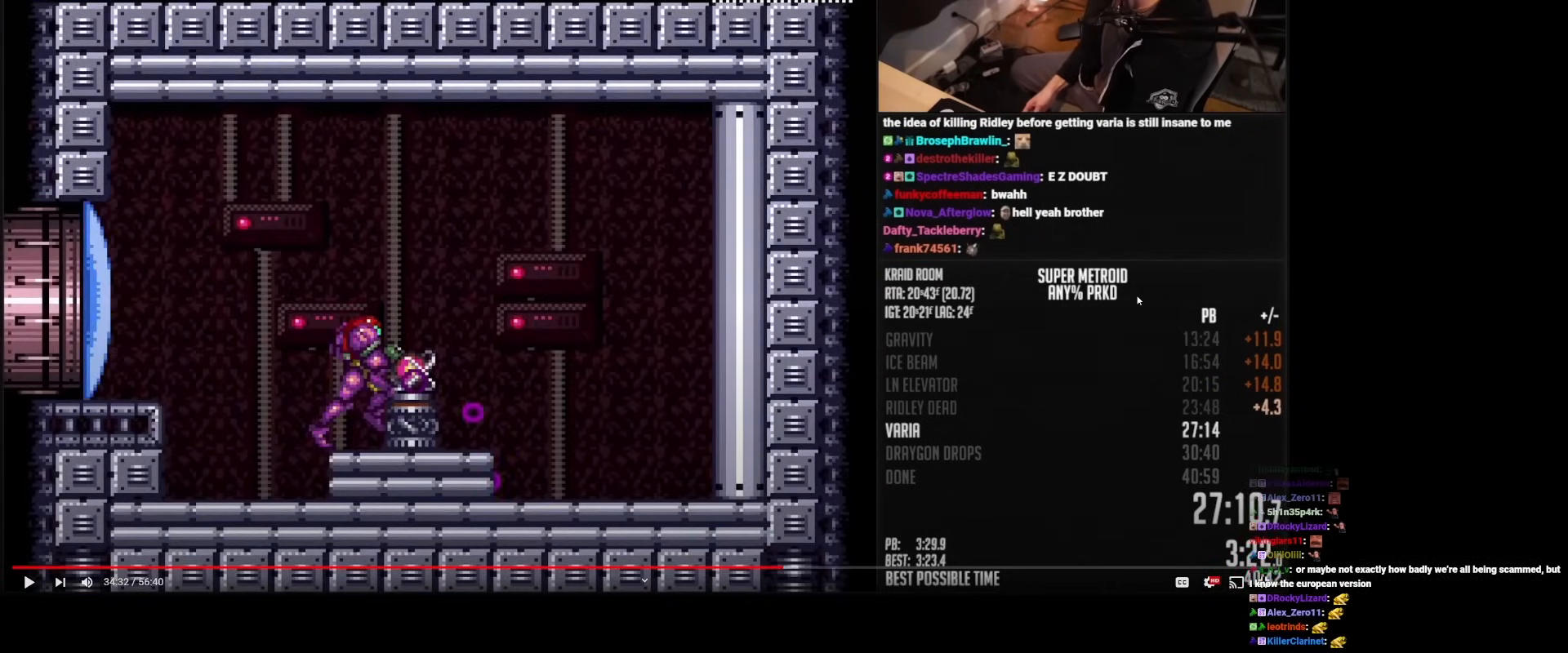
{"buttons": ["B", "DPAD_RIGHT"], "events": []}
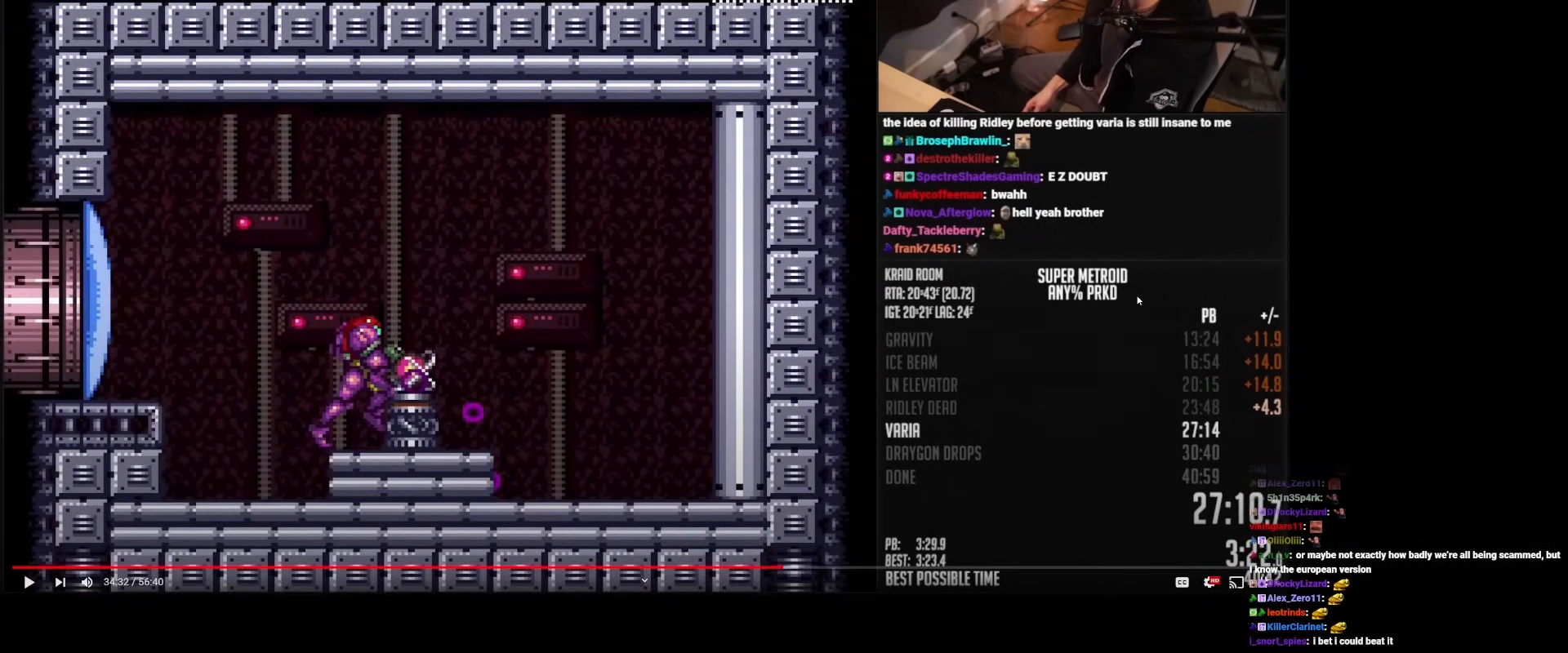
{"buttons": ["B", "DPAD_RIGHT"], "events": []}